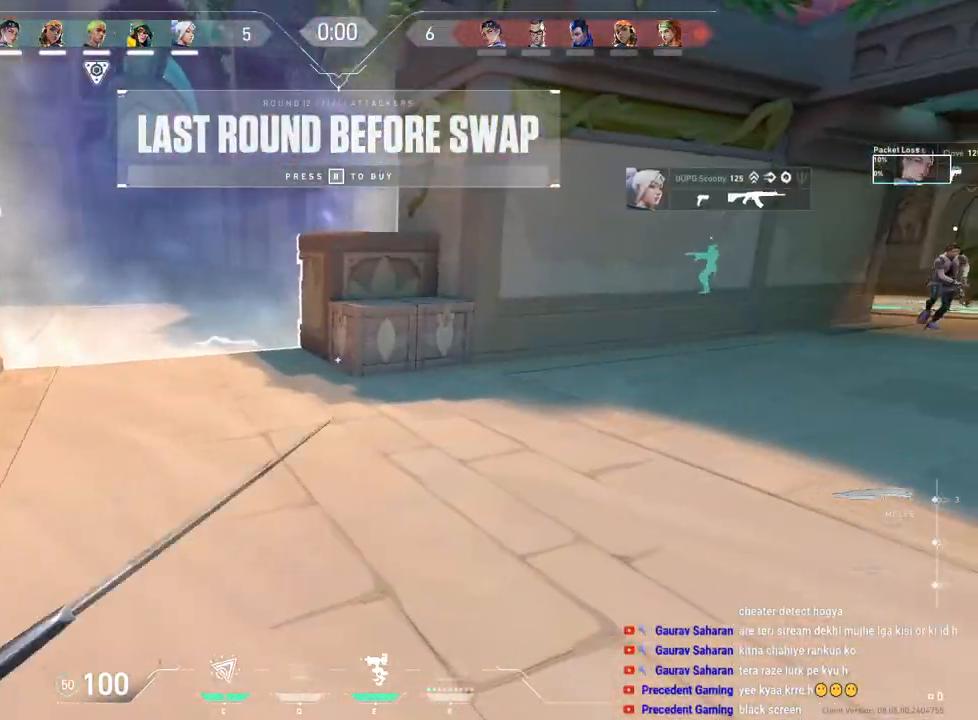
Gameplay with keyboard and mouse; each line is a JSON object with the keys and mouse buttons held at the frame after it. "events" lists presses ("down") and releases ("up") of "a", "ctrl", "d", "e", "f", "q", "r", "s", "shift", "space", "tab", "w", "mouse_left", "mouse_wheel", "mouse_right", "mouse_mb4" and "mouse_mb5" between this image and that frame as [ms after this image, input, new state], when the widget could be followed in between. "mouse_left", "mouse_wheel", "mouse_right", "mouse_mb4", "mouse_mb5" = the "left", "wheel", "right", "mb4", "mb5" buttons of the "mouse" list. No other keys are recorded. "wheel" means that the mouse wheel is clicked or scrolled. Mouse movement is not recorded.
{"keys": ["d", "shift", "w"], "mouse": [], "events": [[233, "w", "down"], [333, "shift", "down"]]}
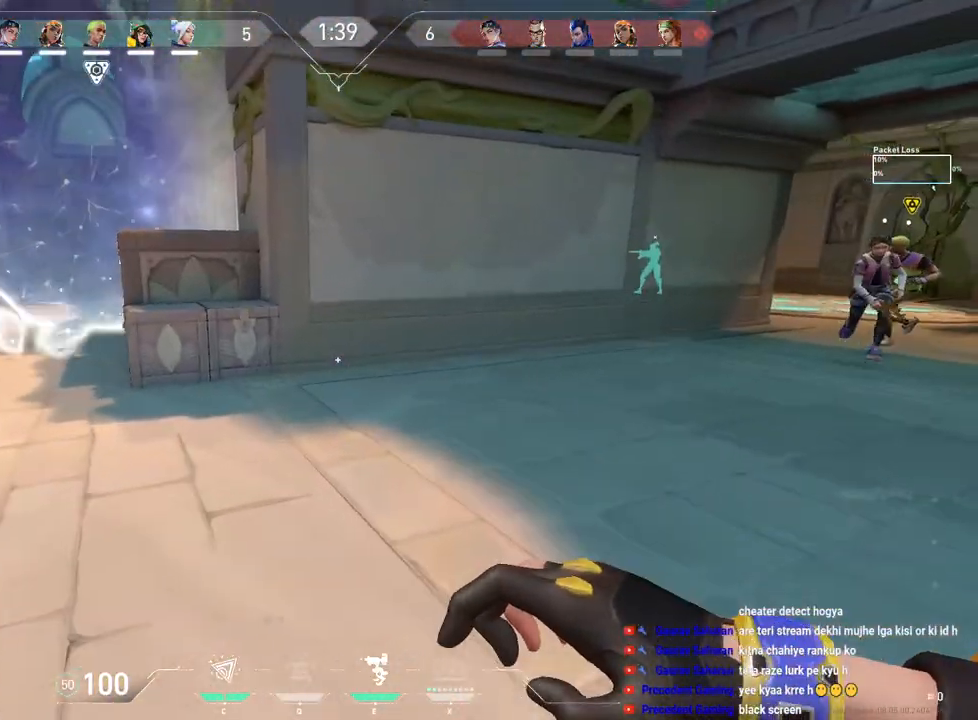
{"keys": ["a"], "mouse": [], "events": [[317, "w", "up"], [350, "d", "up"], [367, "shift", "up"], [467, "a", "down"]]}
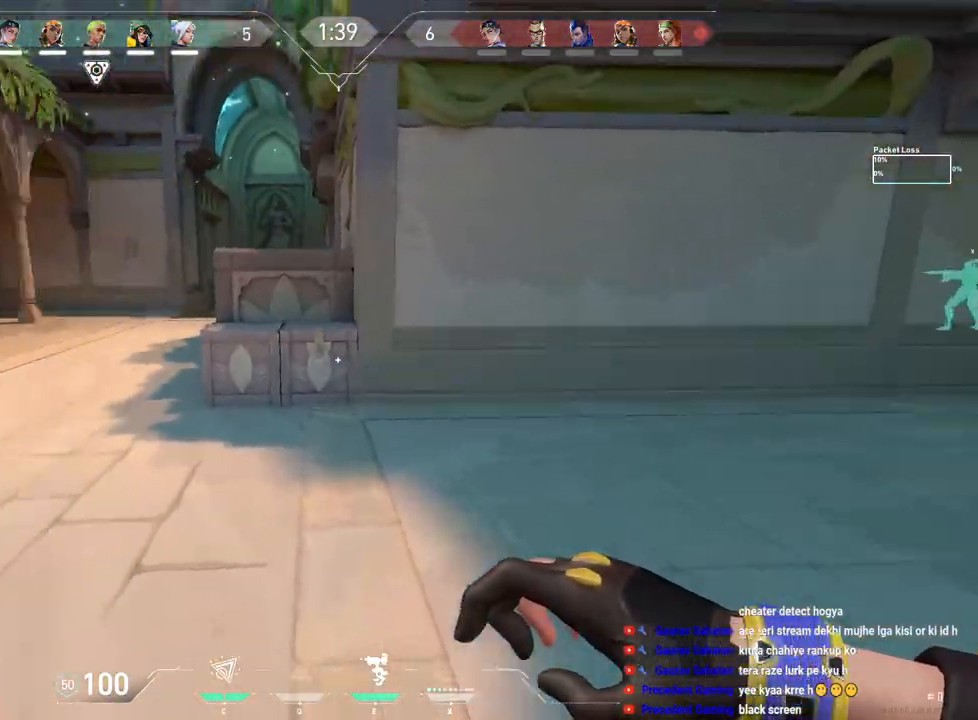
{"keys": ["a"], "mouse": ["right"], "events": [[433, "mouse_wheel", "down"], [500, "mouse_right", "down"], [500, "mouse_wheel", "up"]]}
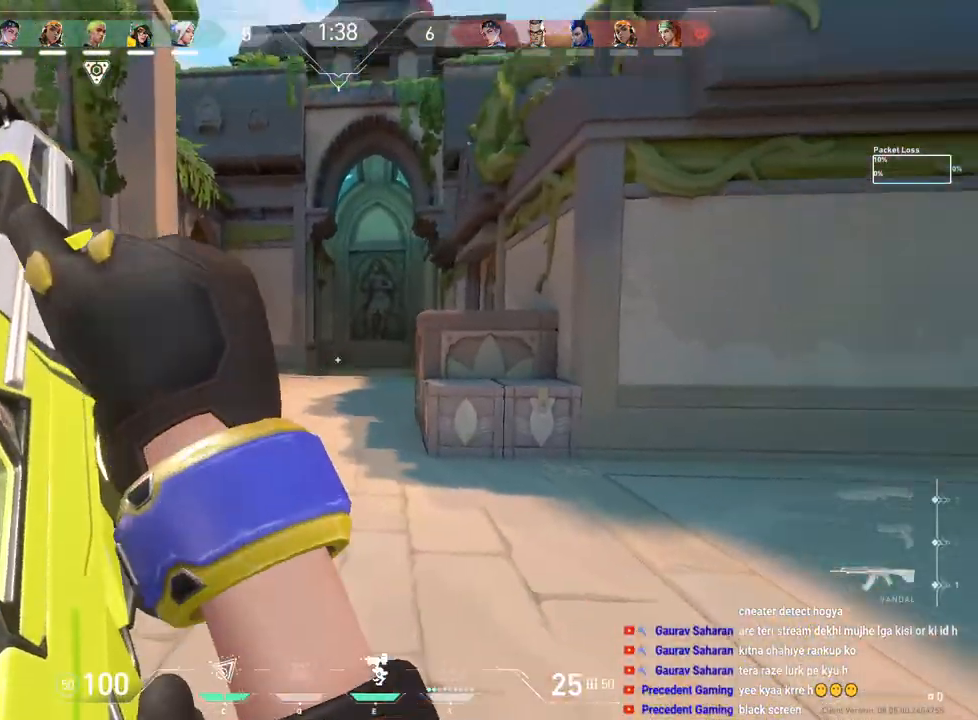
{"keys": ["a", "shift"], "mouse": [], "events": [[33, "shift", "down"], [83, "mouse_right", "up"]]}
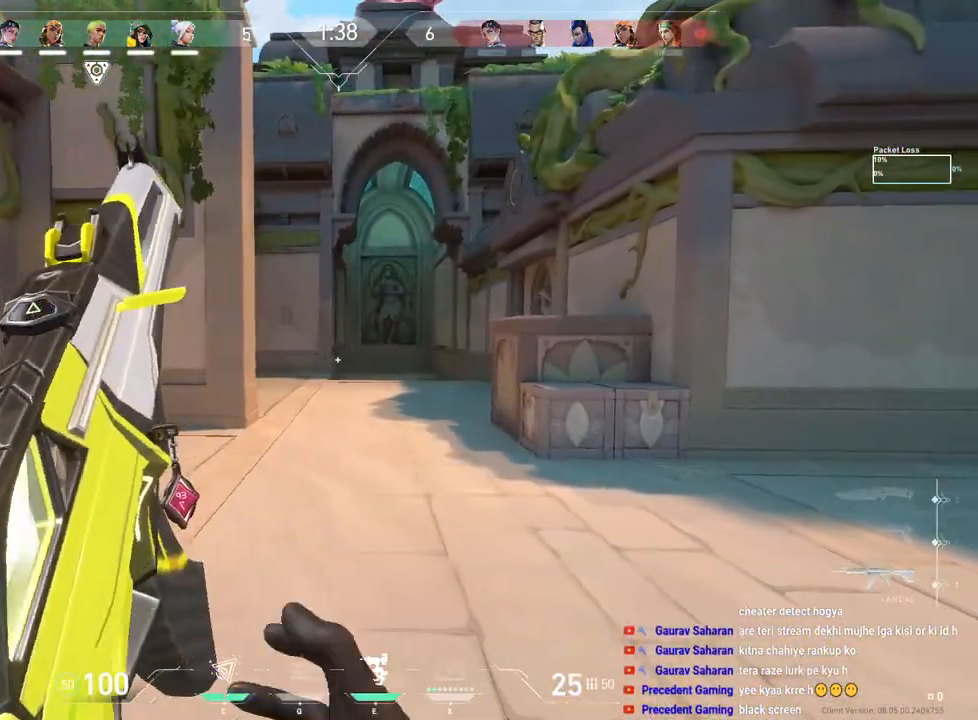
{"keys": ["d"], "mouse": ["right"], "events": [[350, "a", "up"], [383, "shift", "up"], [400, "d", "down"], [467, "mouse_right", "down"]]}
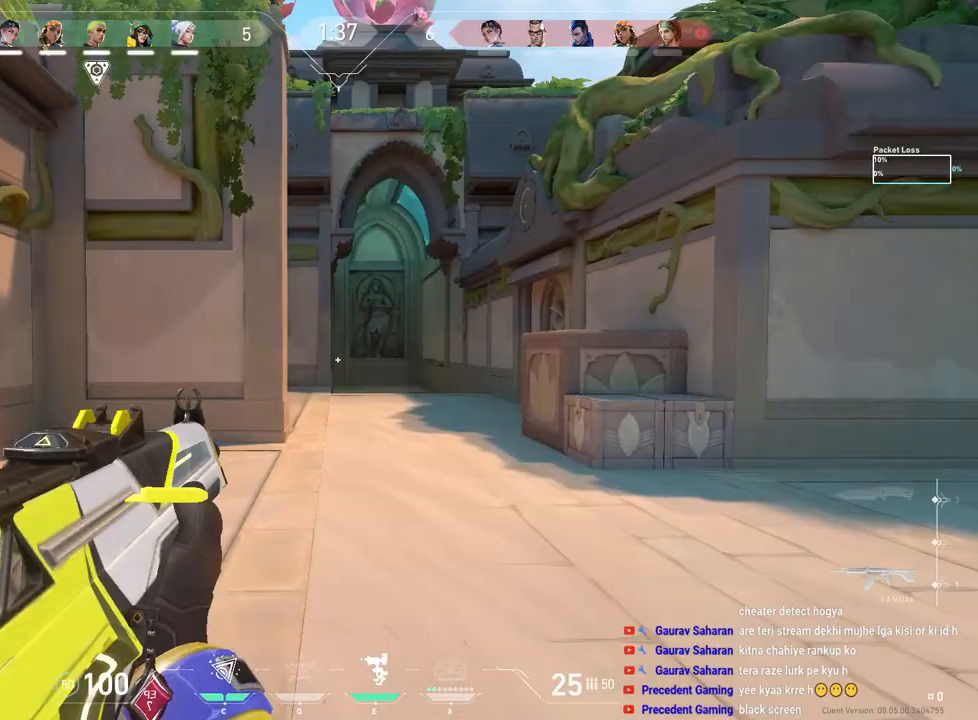
{"keys": [], "mouse": [], "events": [[17, "d", "up"], [50, "a", "down"], [83, "mouse_right", "up"], [133, "mouse_right", "down"], [233, "a", "up"], [233, "mouse_right", "up"], [283, "d", "down"], [350, "d", "up"], [383, "a", "down"], [467, "a", "up"]]}
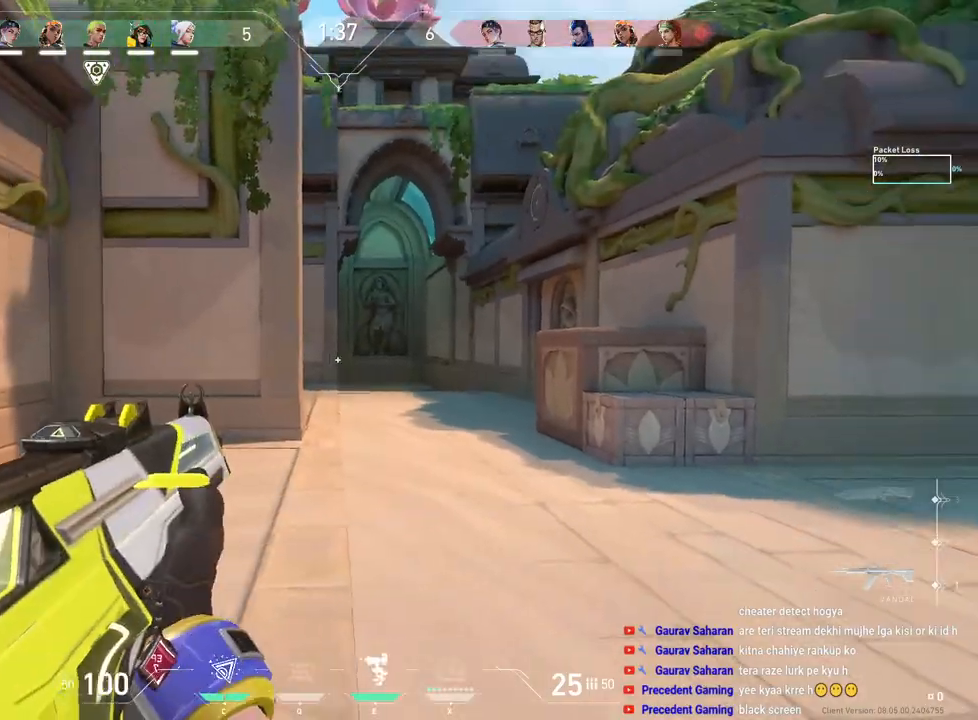
{"keys": ["a", "r"], "mouse": [], "events": [[33, "mouse_left", "down"], [133, "a", "down"], [267, "mouse_left", "up"], [500, "r", "down"]]}
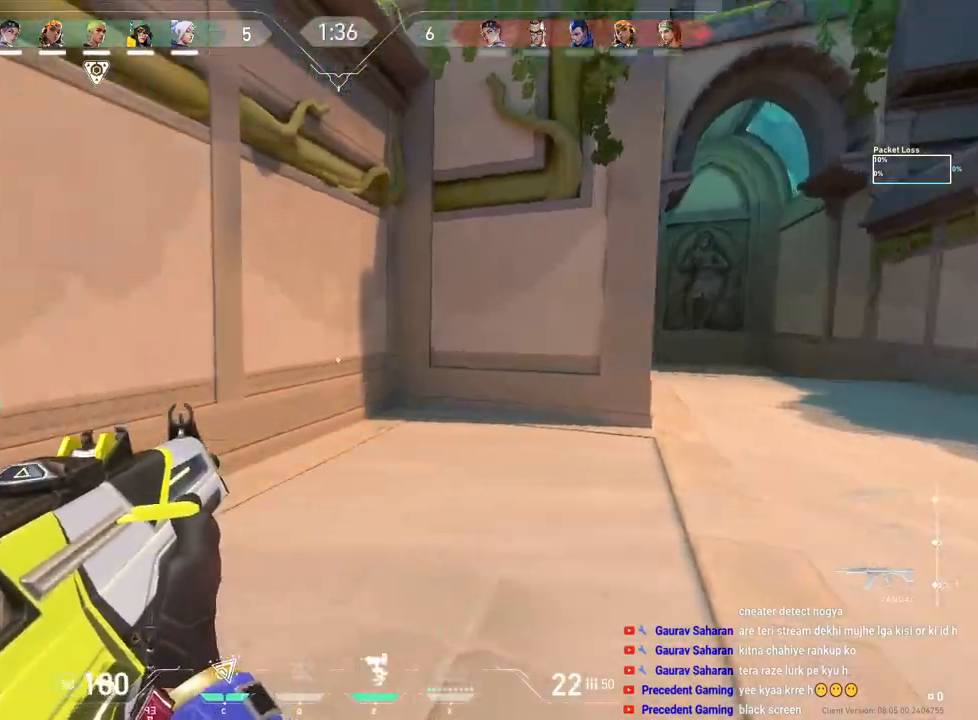
{"keys": ["a", "shift"], "mouse": [], "events": [[67, "w", "down"], [133, "r", "up"], [233, "w", "up"], [317, "shift", "down"]]}
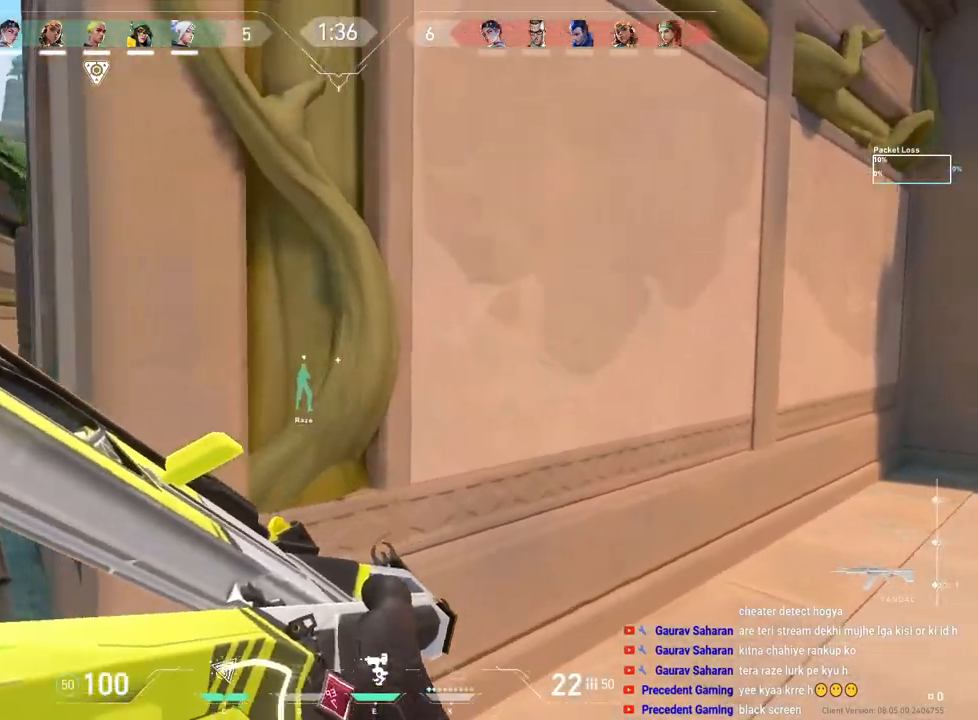
{"keys": ["a", "shift"], "mouse": [], "events": []}
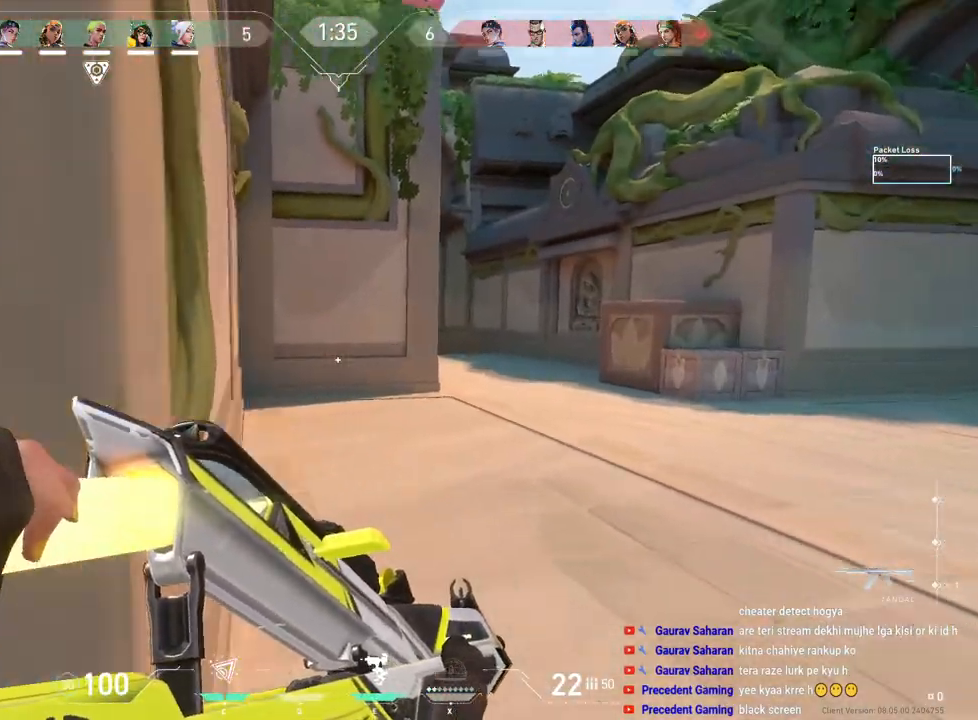
{"keys": ["a", "shift", "w"], "mouse": [], "events": [[233, "w", "down"]]}
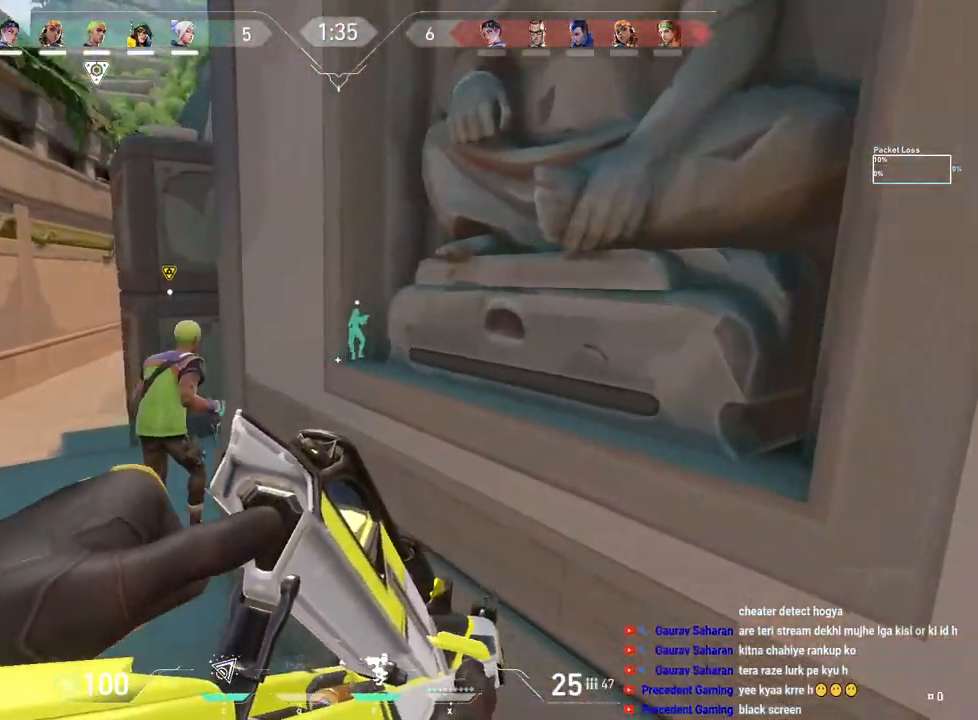
{"keys": ["a", "e", "shift", "w"], "mouse": [], "events": [[483, "e", "down"]]}
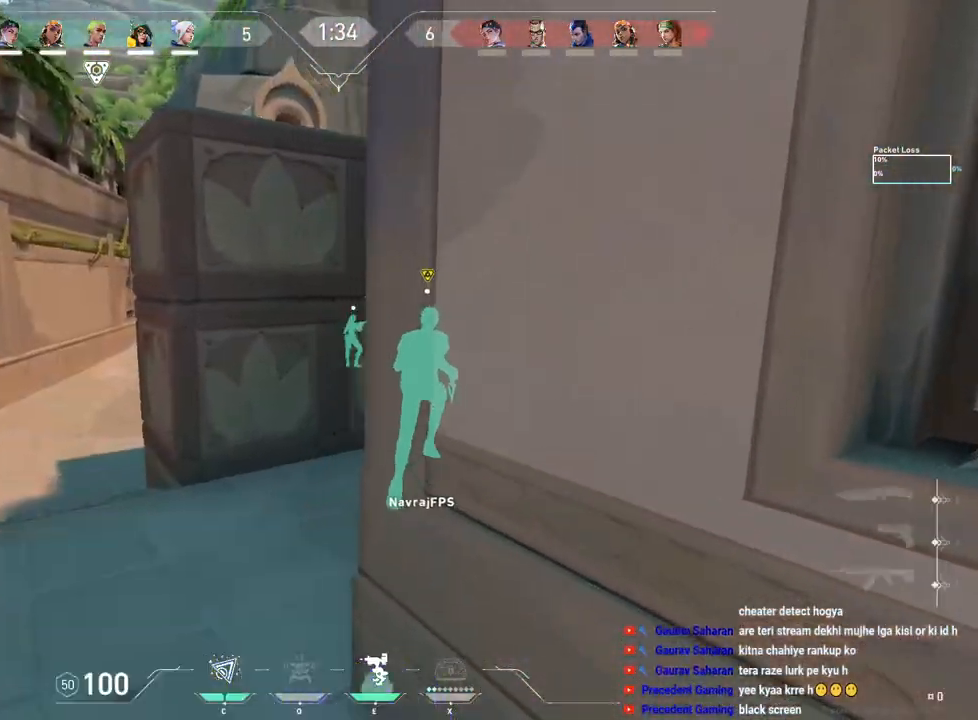
{"keys": ["a", "w"], "mouse": [], "events": [[83, "e", "up"], [83, "shift", "up"], [83, "w", "up"], [500, "w", "down"]]}
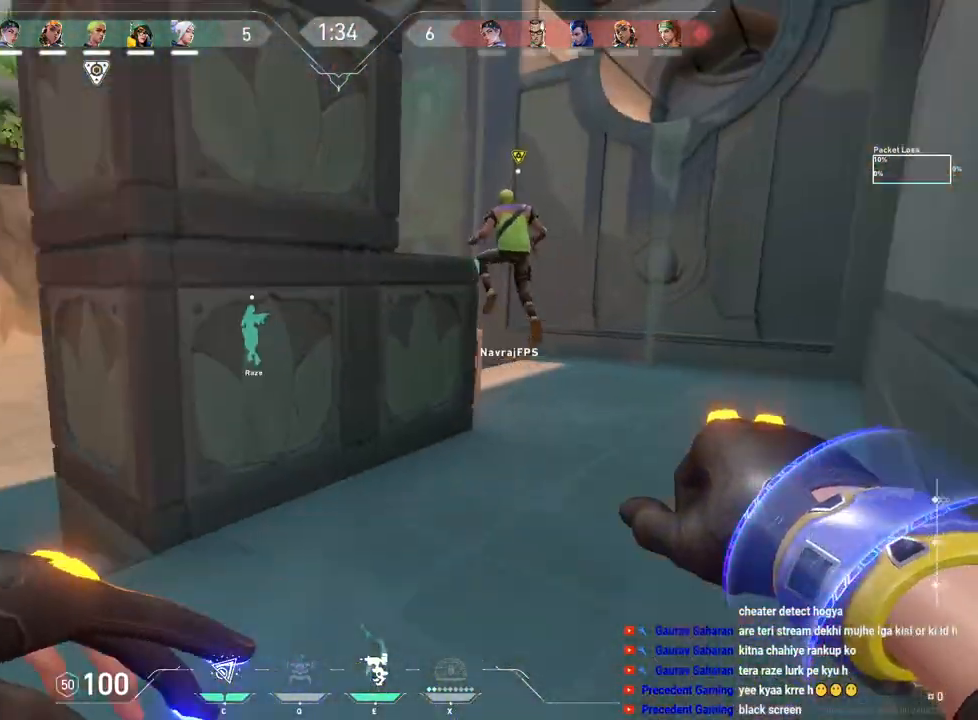
{"keys": ["a", "shift", "w"], "mouse": [], "events": [[267, "shift", "down"]]}
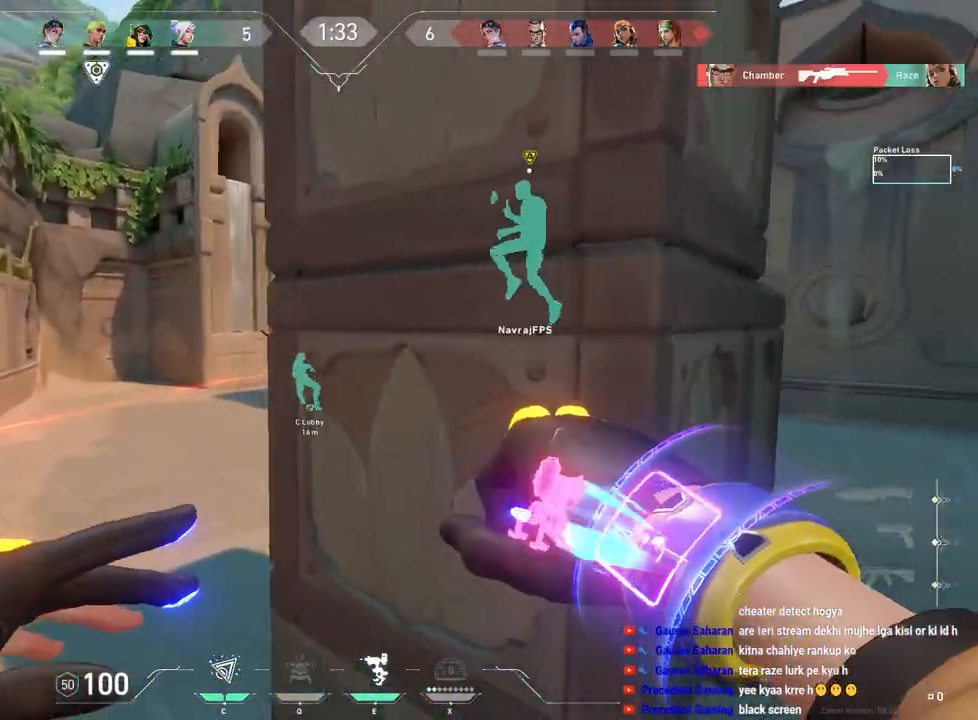
{"keys": ["w"], "mouse": [], "events": [[433, "shift", "up"], [450, "a", "up"]]}
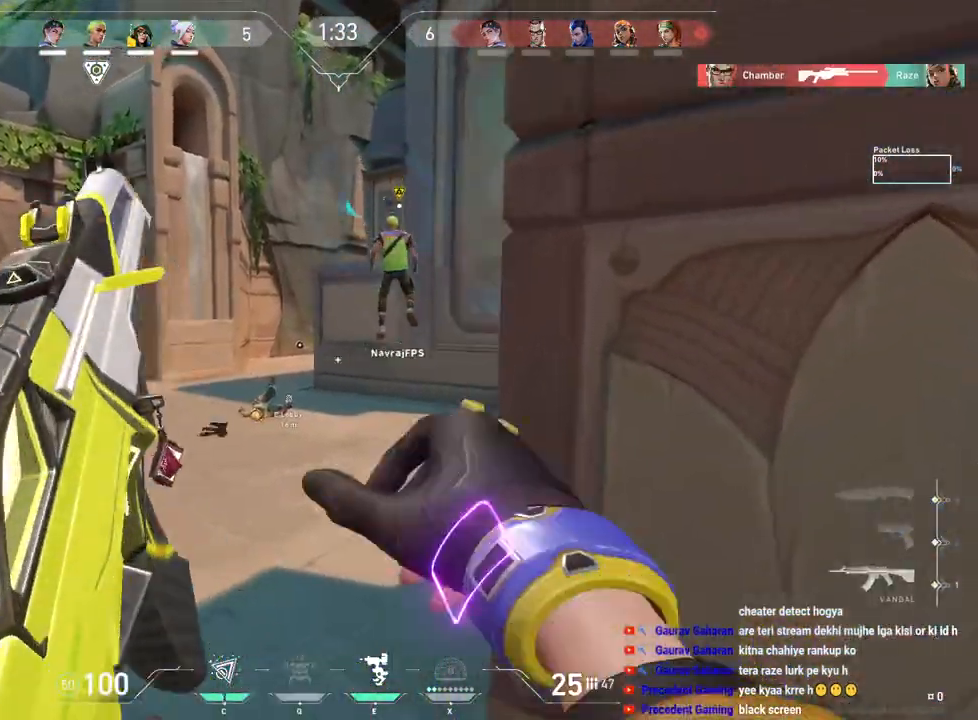
{"keys": ["w"], "mouse": [], "events": [[100, "mouse_wheel", "down"], [150, "mouse_wheel", "up"], [300, "a", "down"], [450, "a", "up"]]}
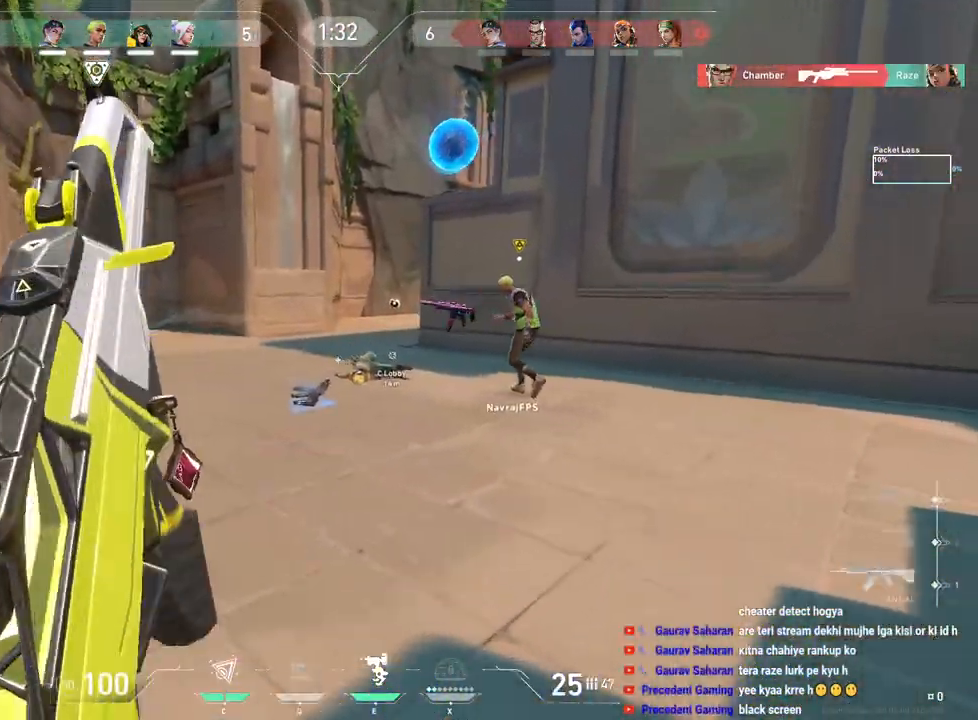
{"keys": ["w"], "mouse": [], "events": [[167, "d", "down"], [433, "d", "up"]]}
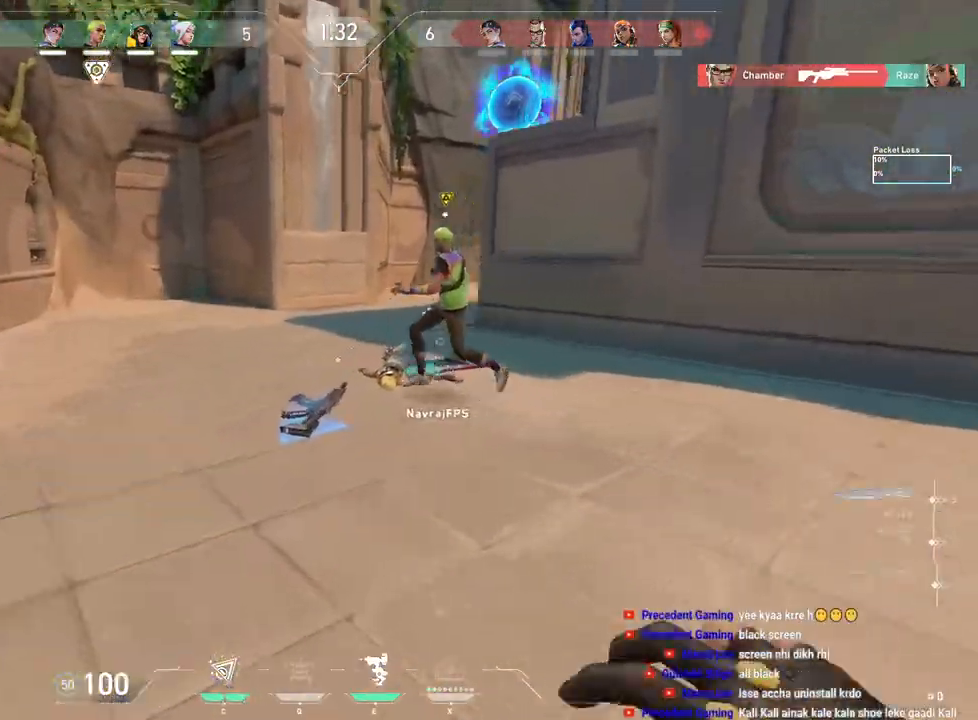
{"keys": ["d", "w"], "mouse": [], "events": [[300, "d", "down"]]}
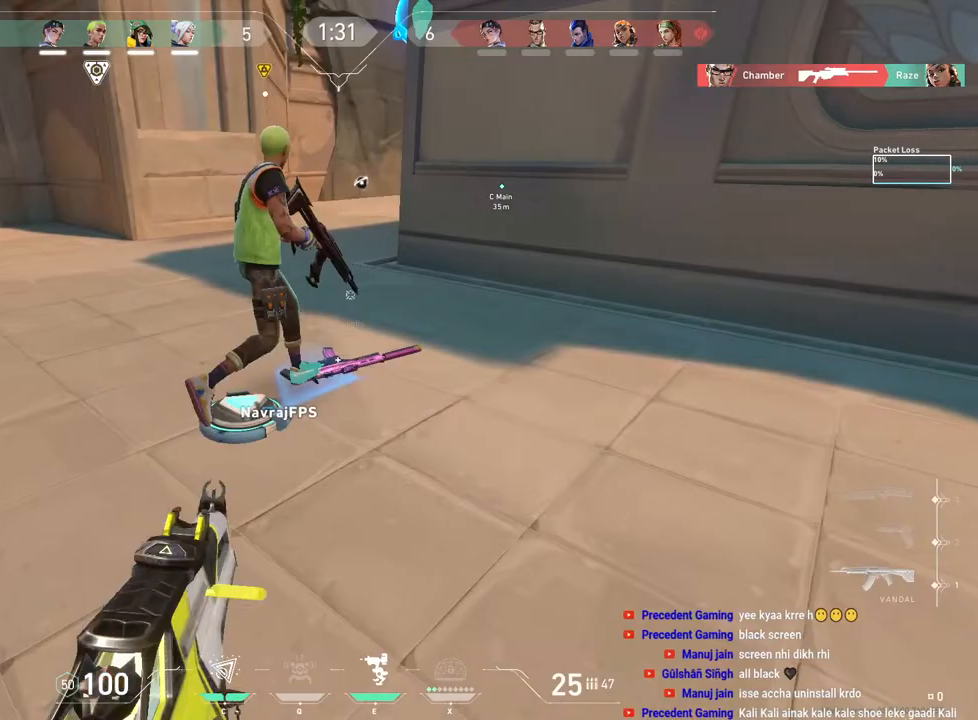
{"keys": ["a"], "mouse": [], "events": [[267, "w", "up"], [333, "d", "up"], [367, "a", "down"]]}
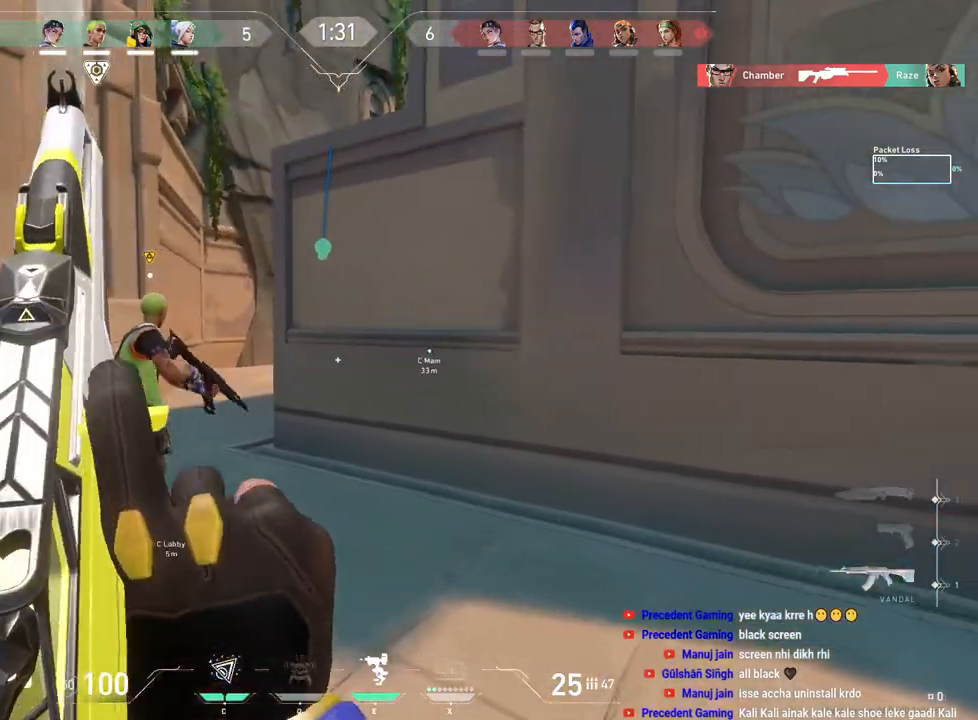
{"keys": ["a"], "mouse": [], "events": []}
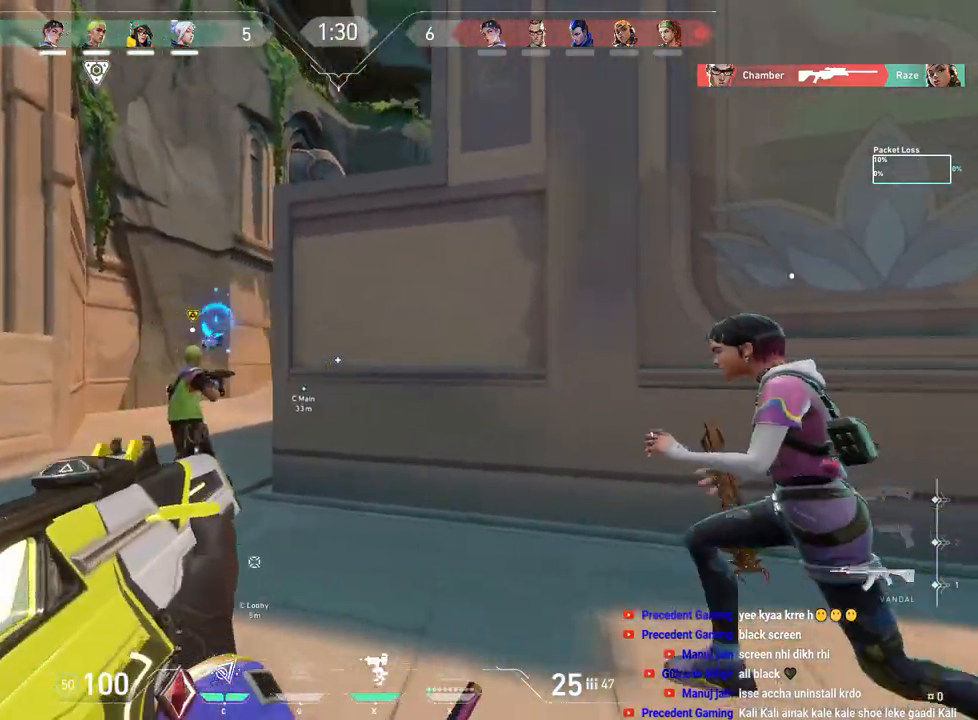
{"keys": ["a"], "mouse": ["left"], "events": [[167, "a", "up"], [333, "mouse_left", "down"], [433, "a", "down"]]}
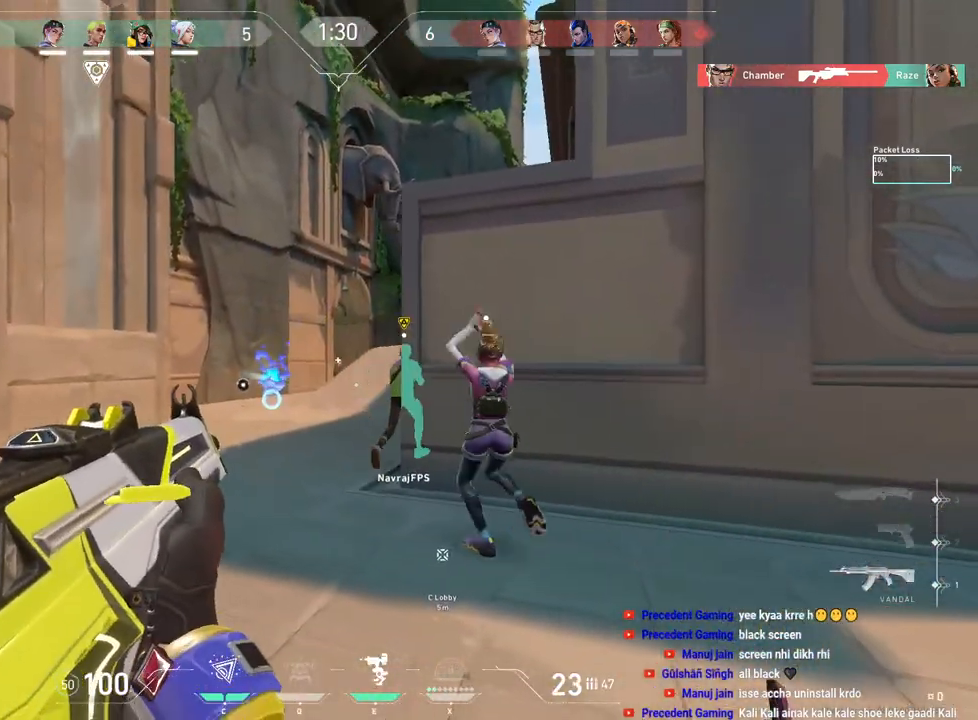
{"keys": ["a"], "mouse": [], "events": [[117, "mouse_left", "up"]]}
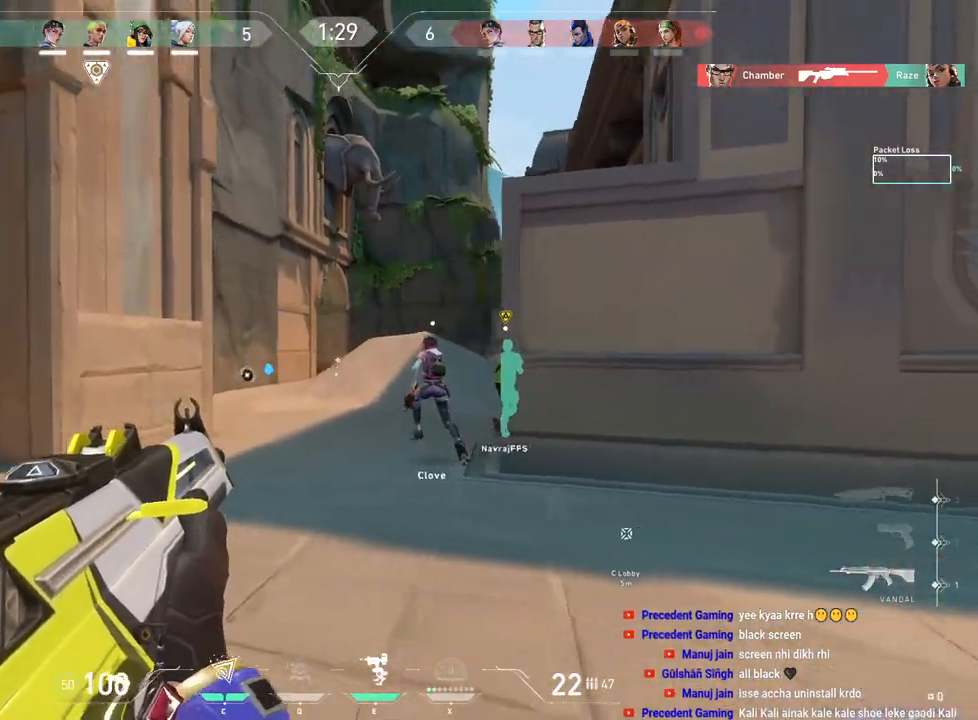
{"keys": [], "mouse": [], "events": [[100, "a", "up"], [217, "mouse_left", "down"], [433, "mouse_left", "up"]]}
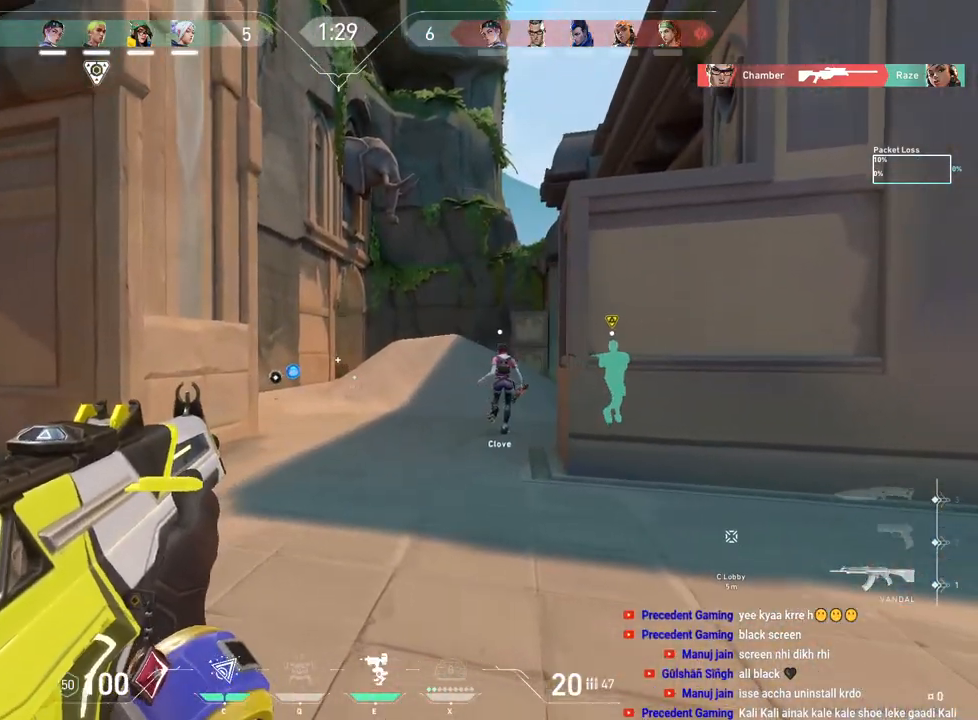
{"keys": ["a", "w"], "mouse": [], "events": [[33, "mouse_left", "down"], [133, "a", "down"], [183, "mouse_left", "up"], [350, "w", "down"]]}
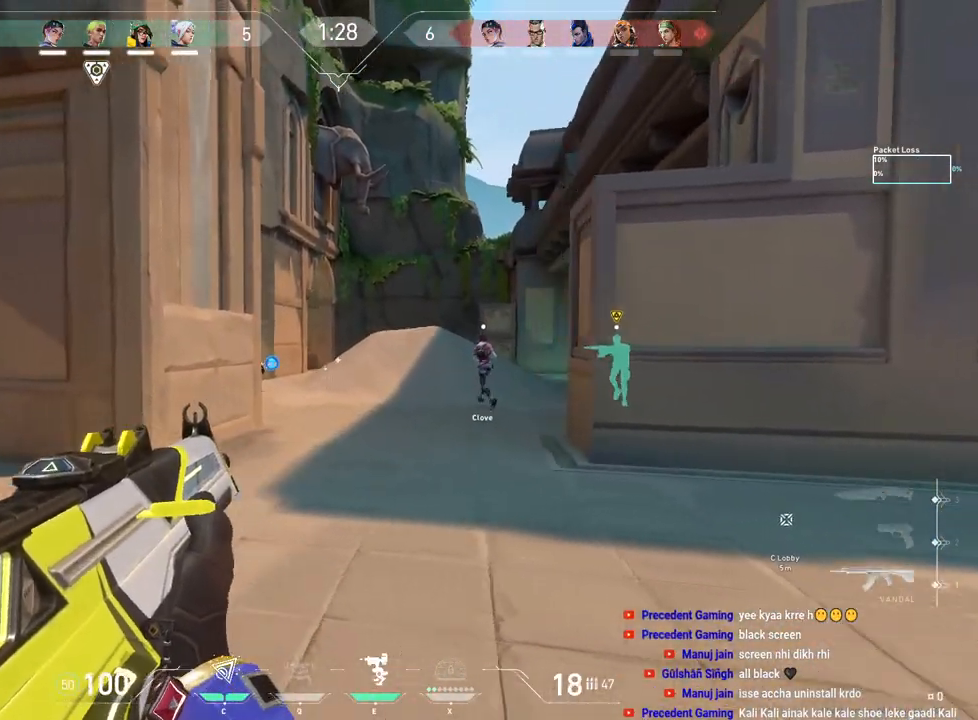
{"keys": ["a", "r", "w"], "mouse": [], "events": [[433, "r", "down"]]}
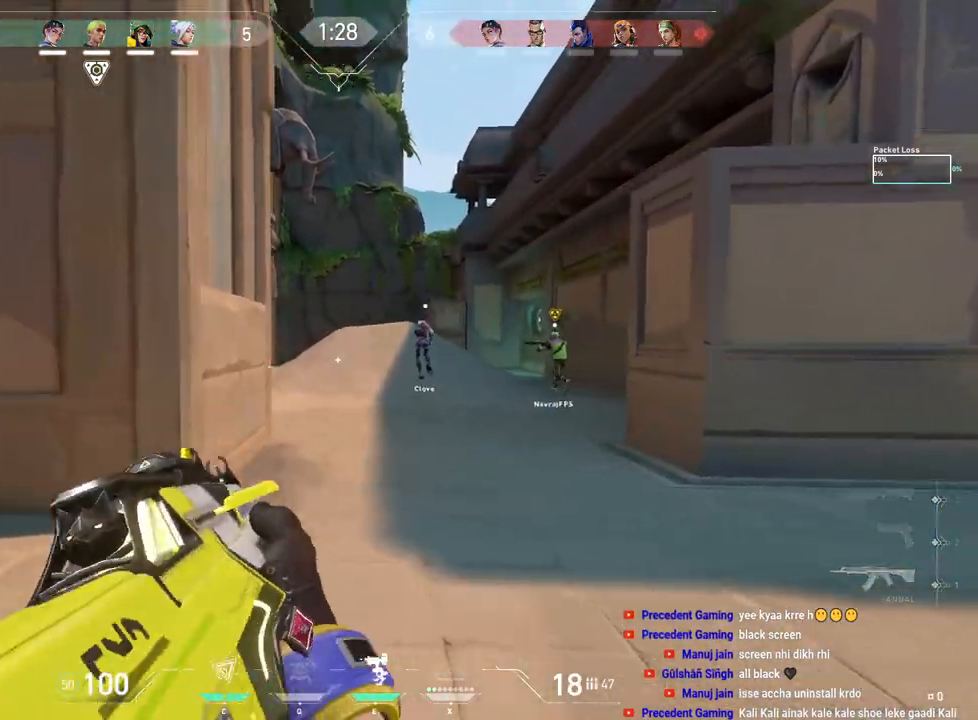
{"keys": ["w"], "mouse": [], "events": [[83, "r", "up"], [350, "a", "up"]]}
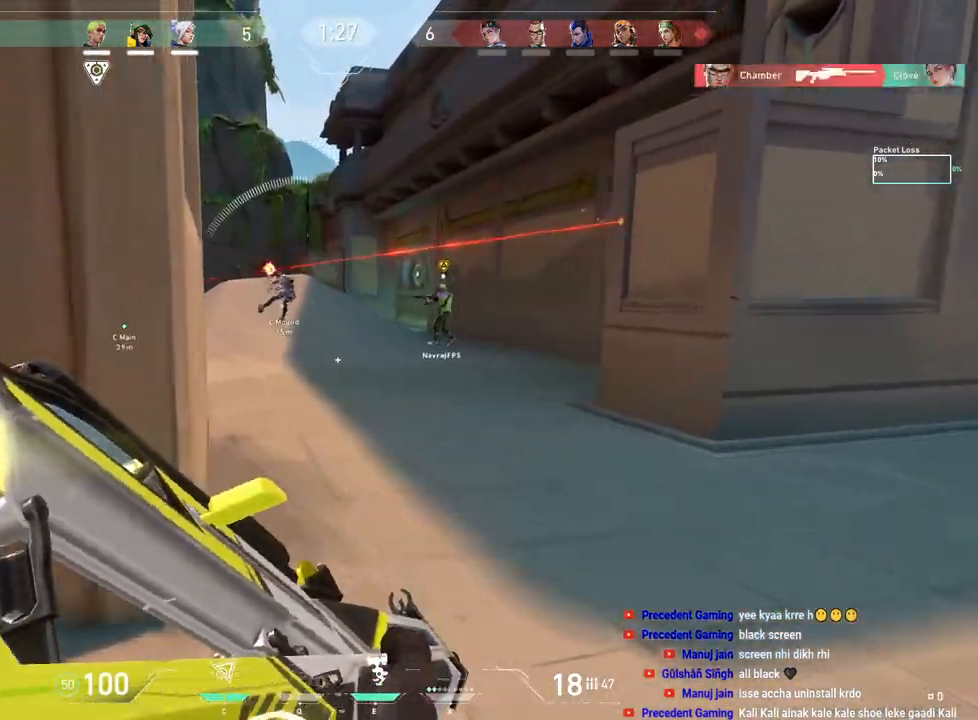
{"keys": ["d", "w"], "mouse": [], "events": [[83, "a", "down"], [150, "w", "up"], [283, "a", "up"], [317, "d", "down"], [400, "w", "down"]]}
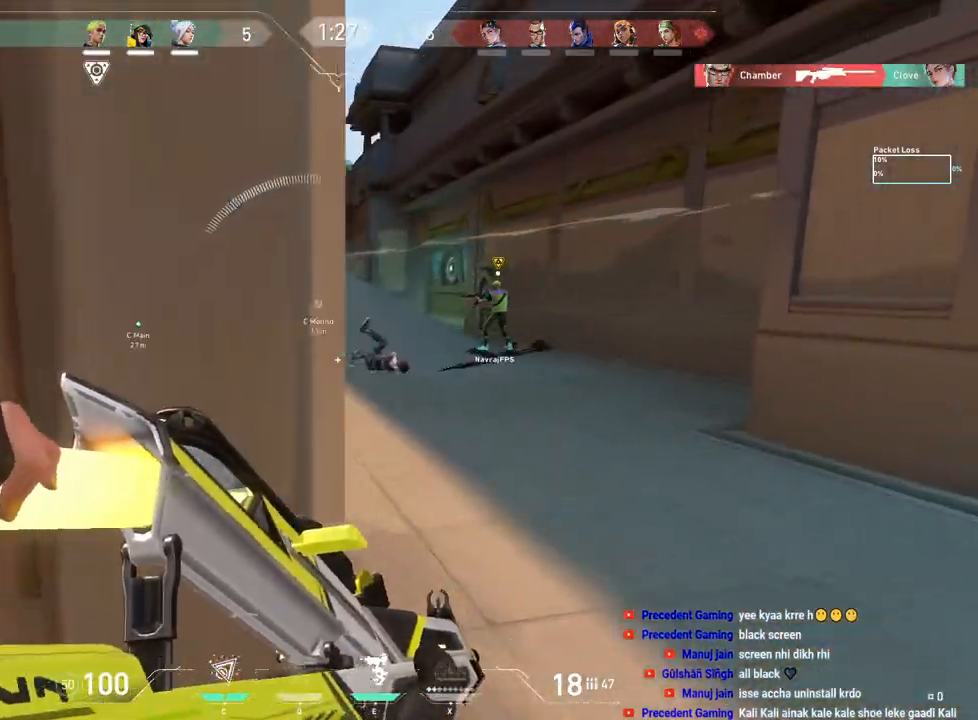
{"keys": ["w"], "mouse": [], "events": [[283, "d", "up"]]}
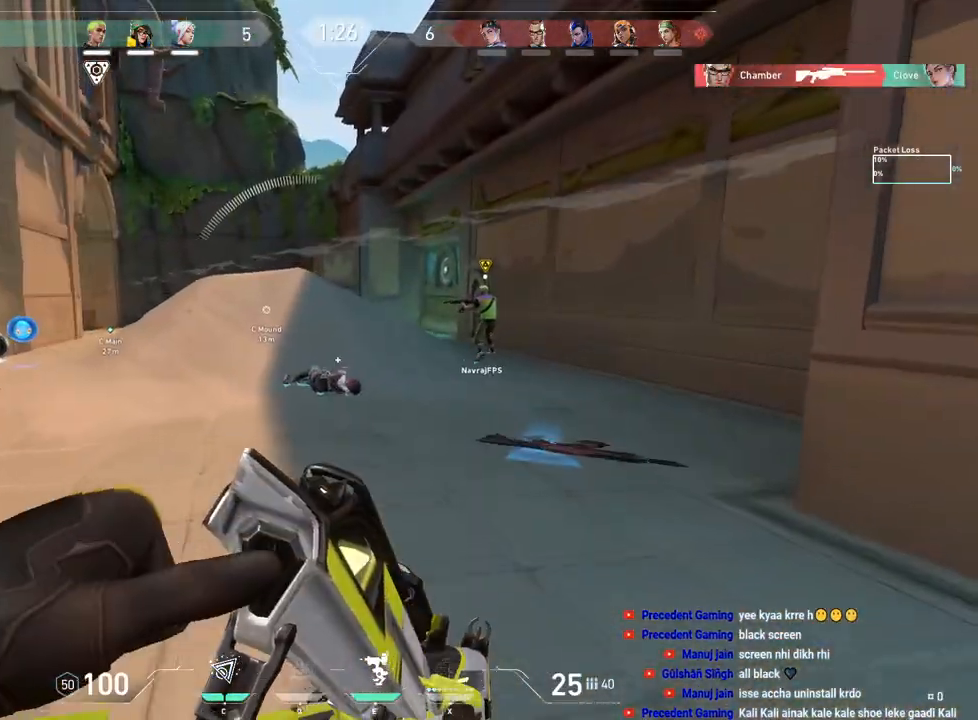
{"keys": ["w"], "mouse": [], "events": [[167, "d", "down"], [367, "d", "up"]]}